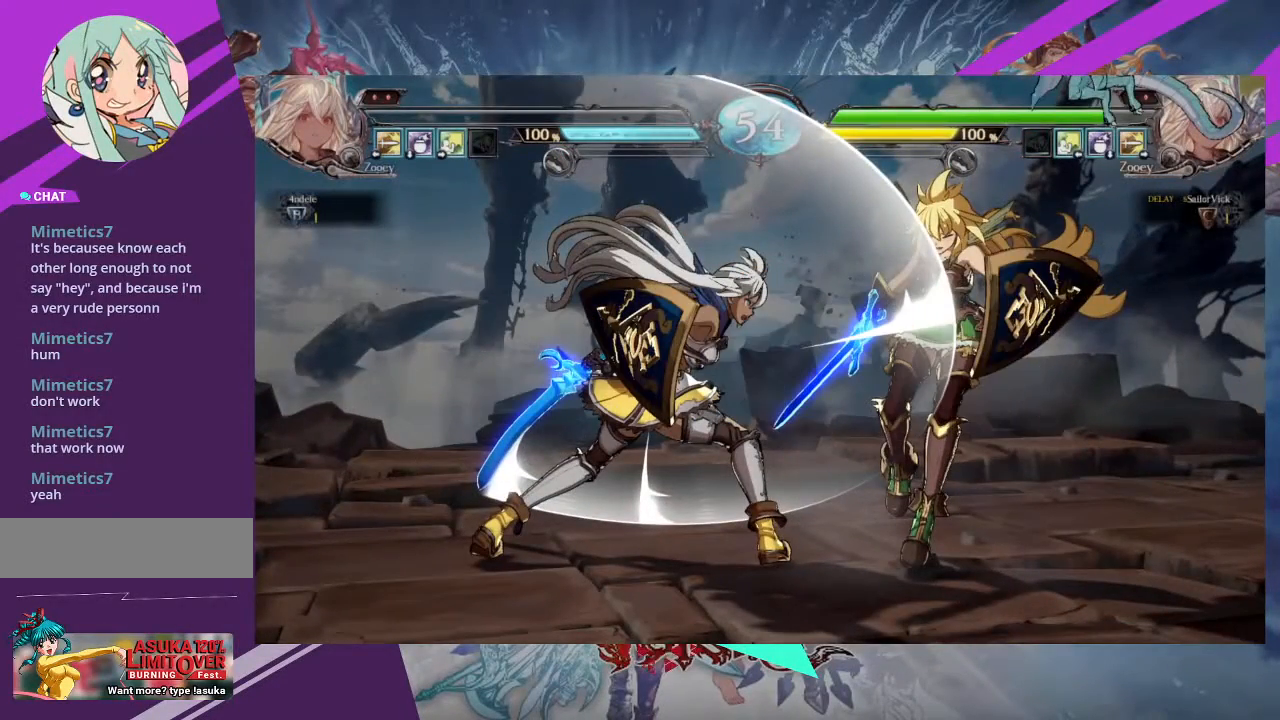
Gameplay with a controller (arcade stick); each line is a JSON object with the inputs held at the frame after it. "events" lists button and stick changes between this image and that frame as [ms after this image, input, new state], when the widget could be followed in between. Not read: L3 R3 other_buttons.
{"buttons": [], "left_stick": "center", "events": []}
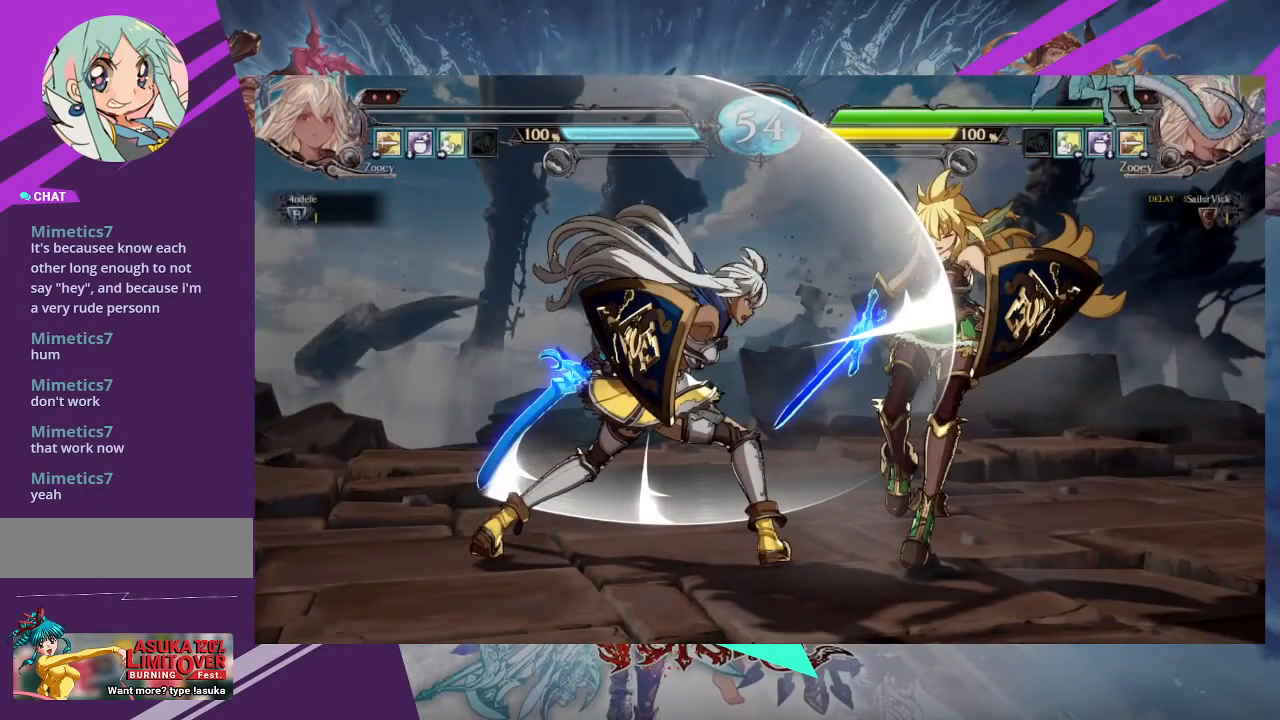
{"buttons": [], "left_stick": "center", "events": []}
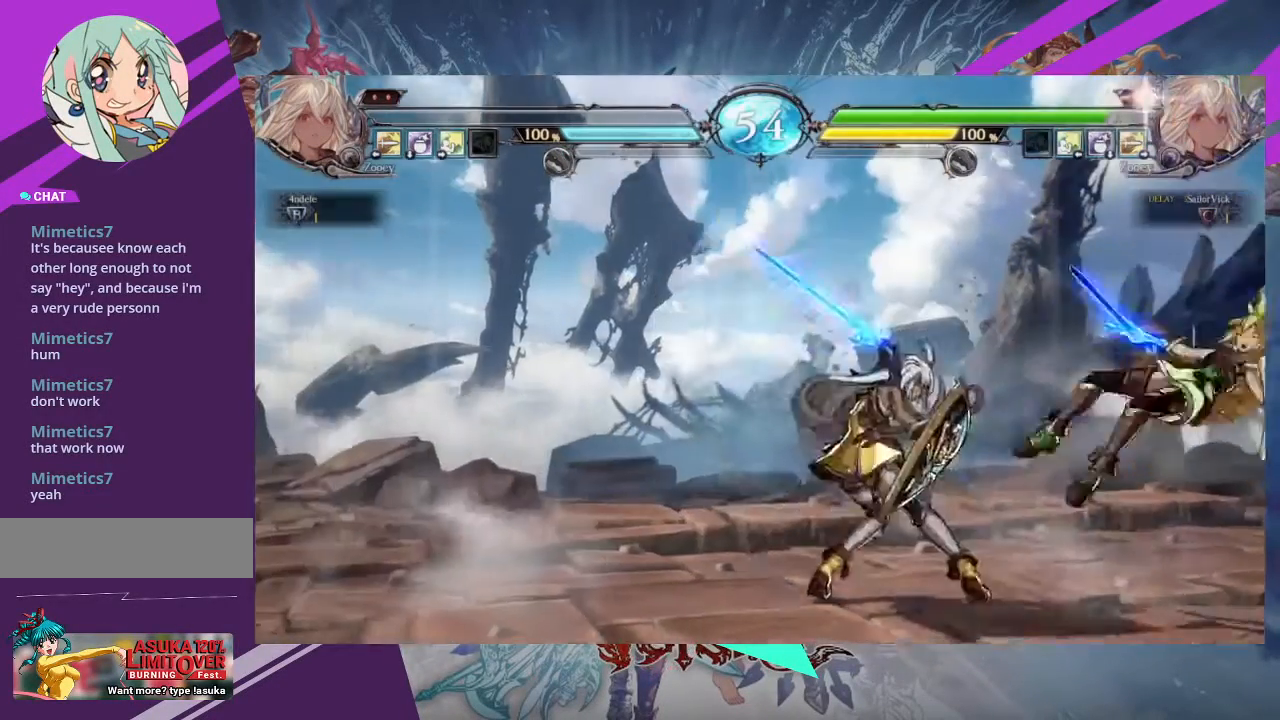
{"buttons": [], "left_stick": "center", "events": []}
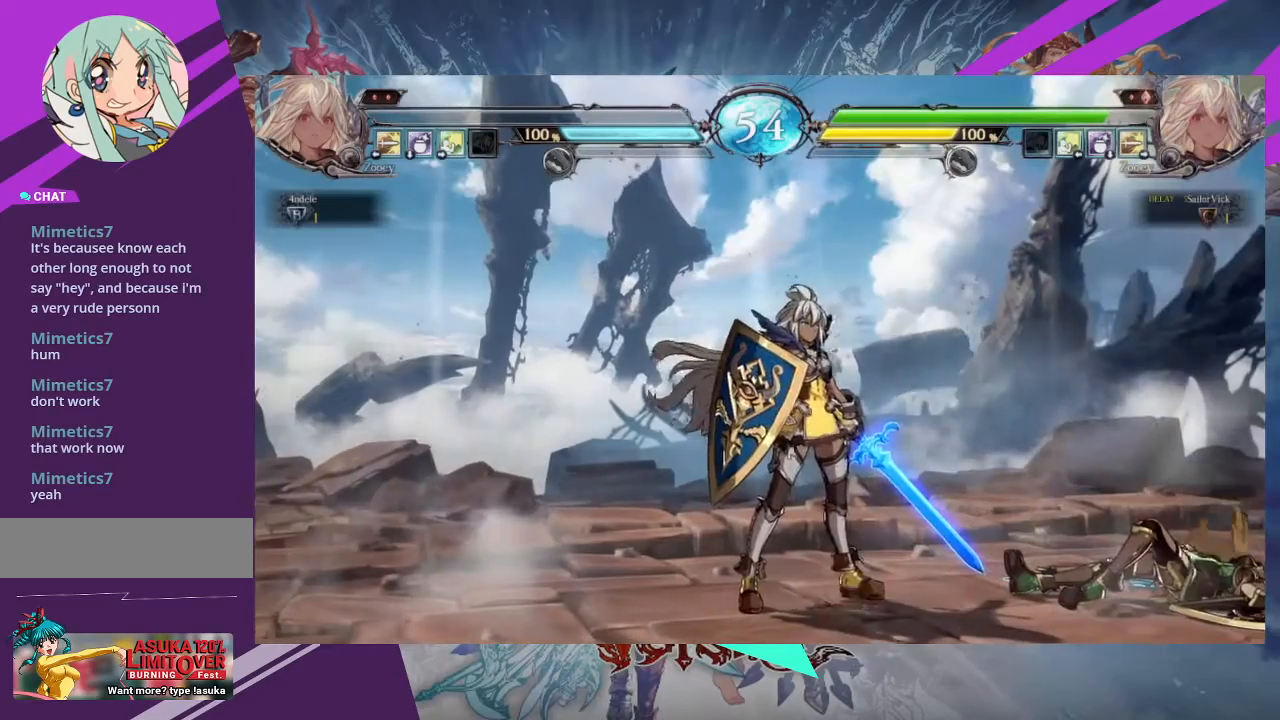
{"buttons": [], "left_stick": "center", "events": []}
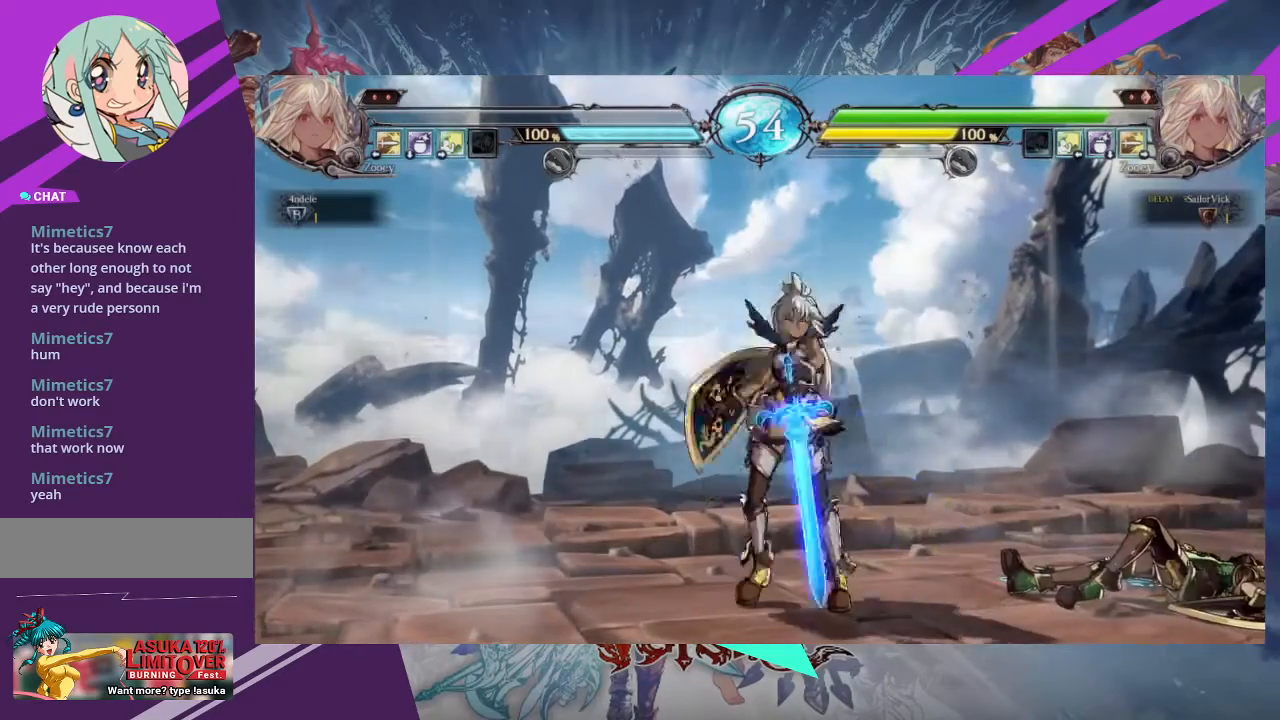
{"buttons": [], "left_stick": "center", "events": [[300, "SQUARE", "down"], [400, "SQUARE", "up"]]}
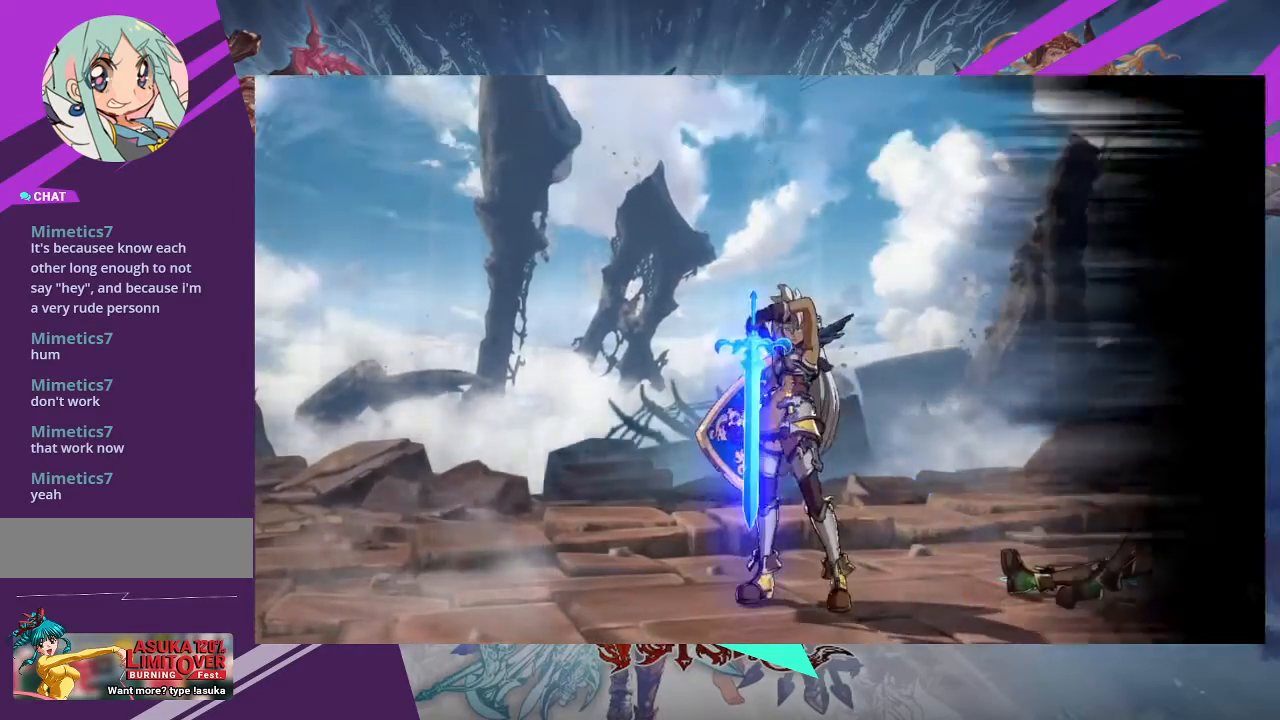
{"buttons": ["SQUARE"], "left_stick": "center", "events": [[501, "SQUARE", "down"]]}
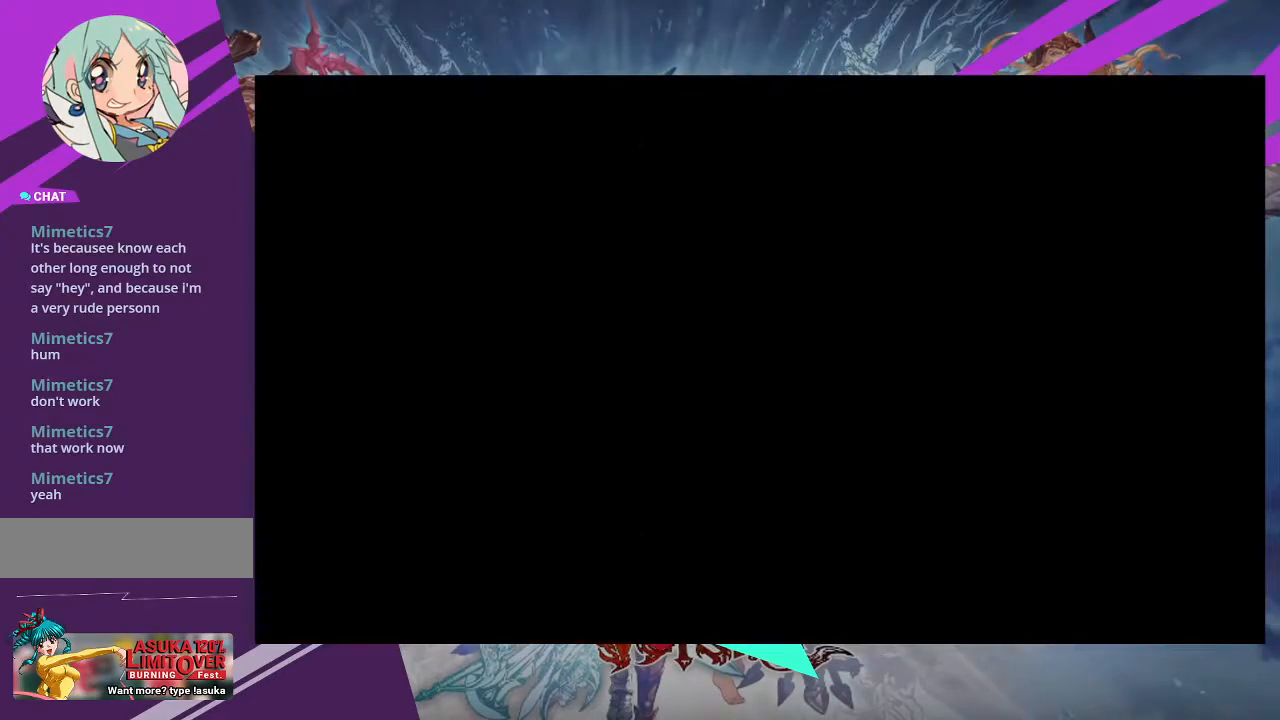
{"buttons": [], "left_stick": "center", "events": [[167, "SQUARE", "up"]]}
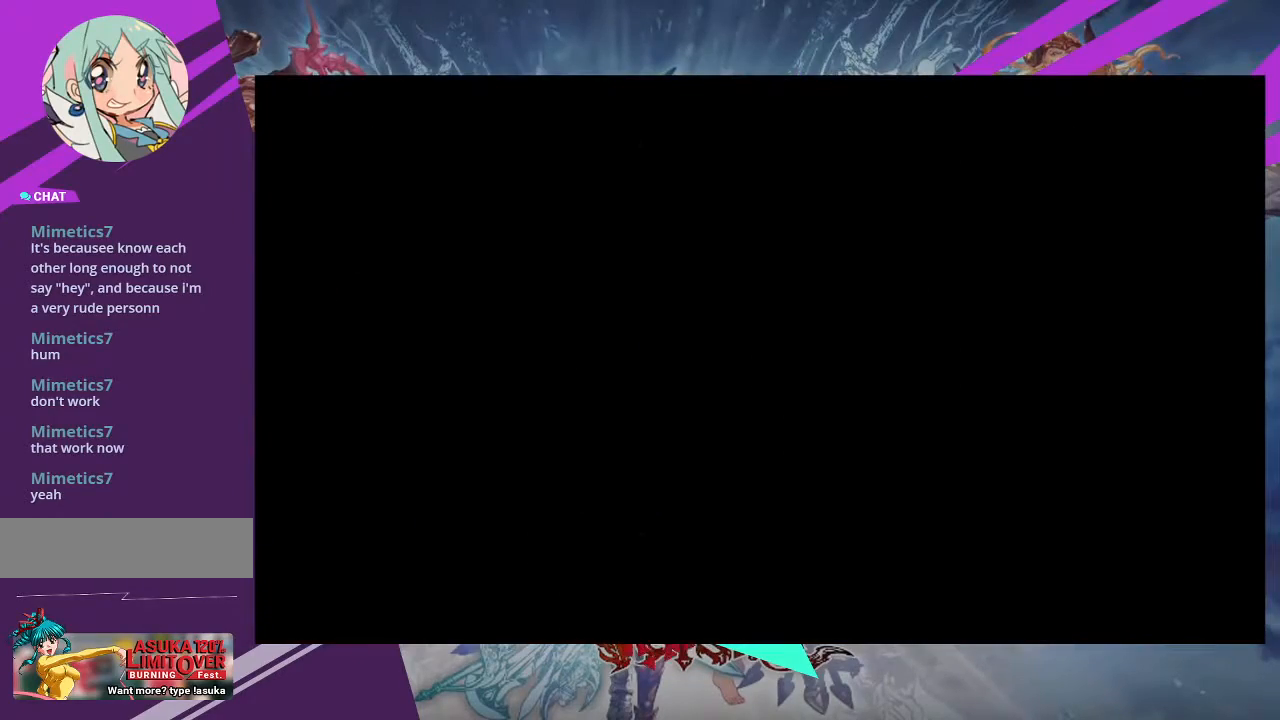
{"buttons": [], "left_stick": "center", "events": [[133, "SQUARE", "down"], [266, "SQUARE", "up"]]}
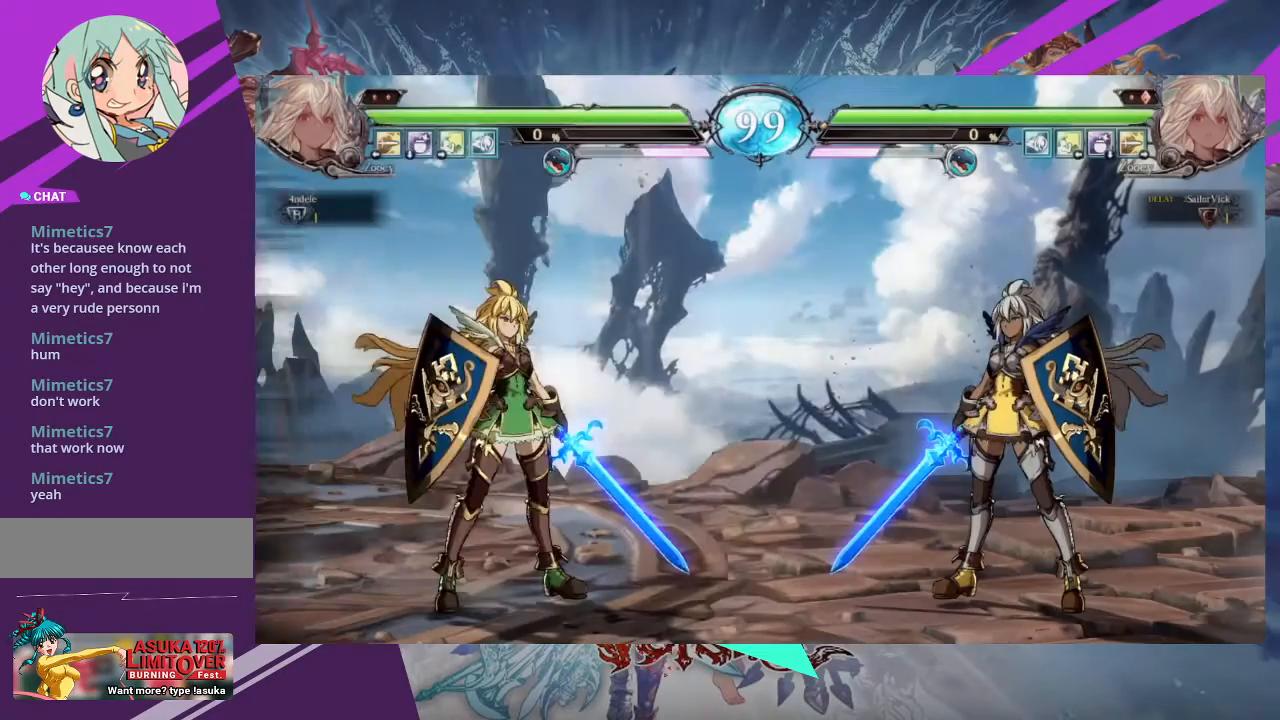
{"buttons": [], "left_stick": "center", "events": []}
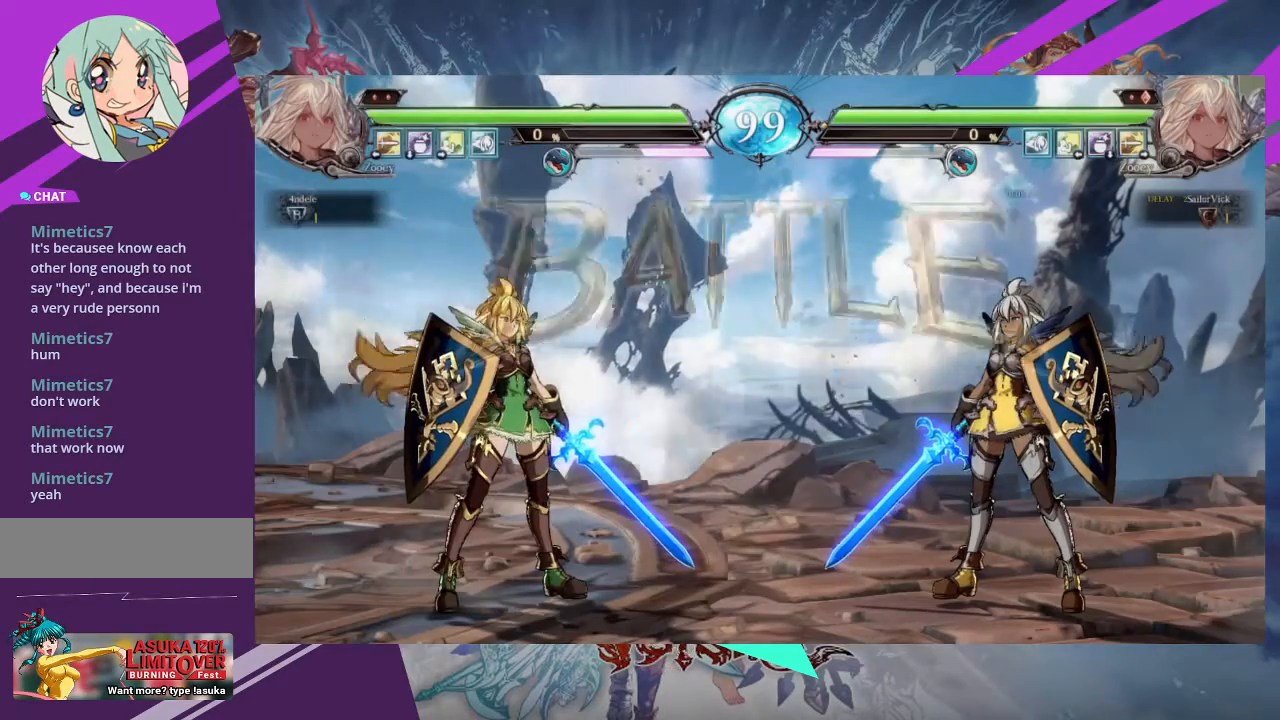
{"buttons": [], "left_stick": "center", "events": []}
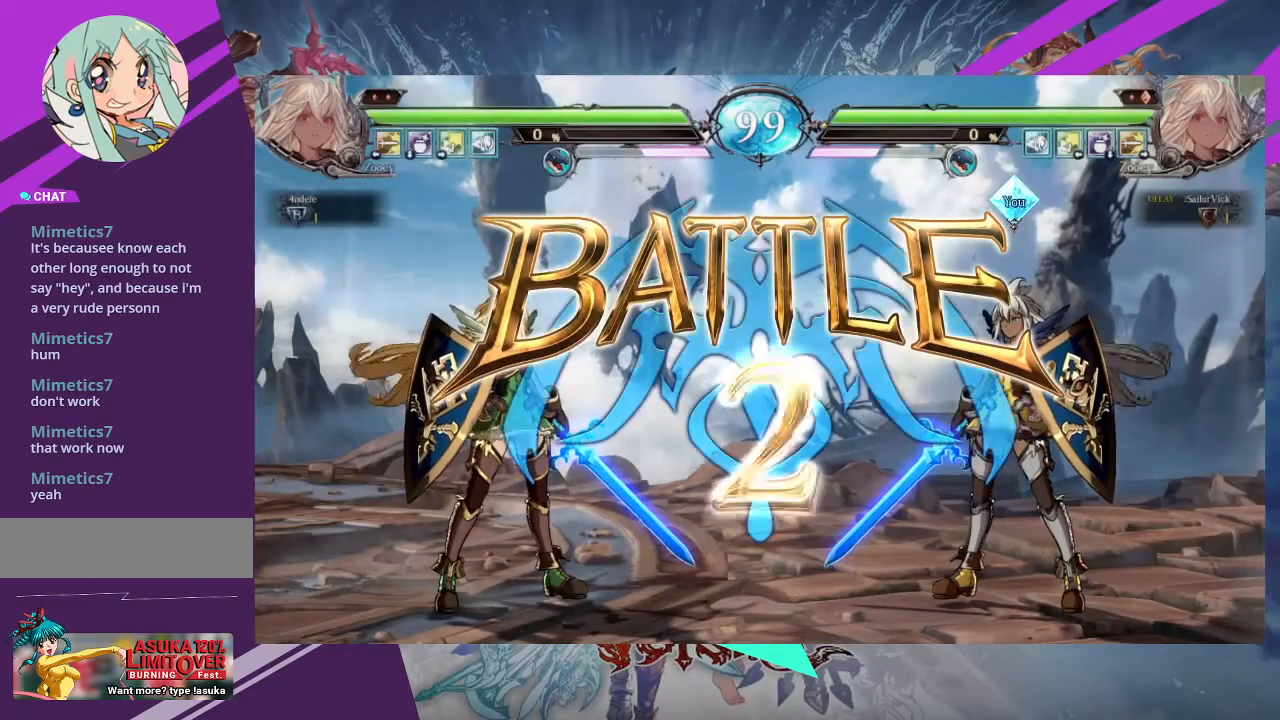
{"buttons": [], "left_stick": "center", "events": []}